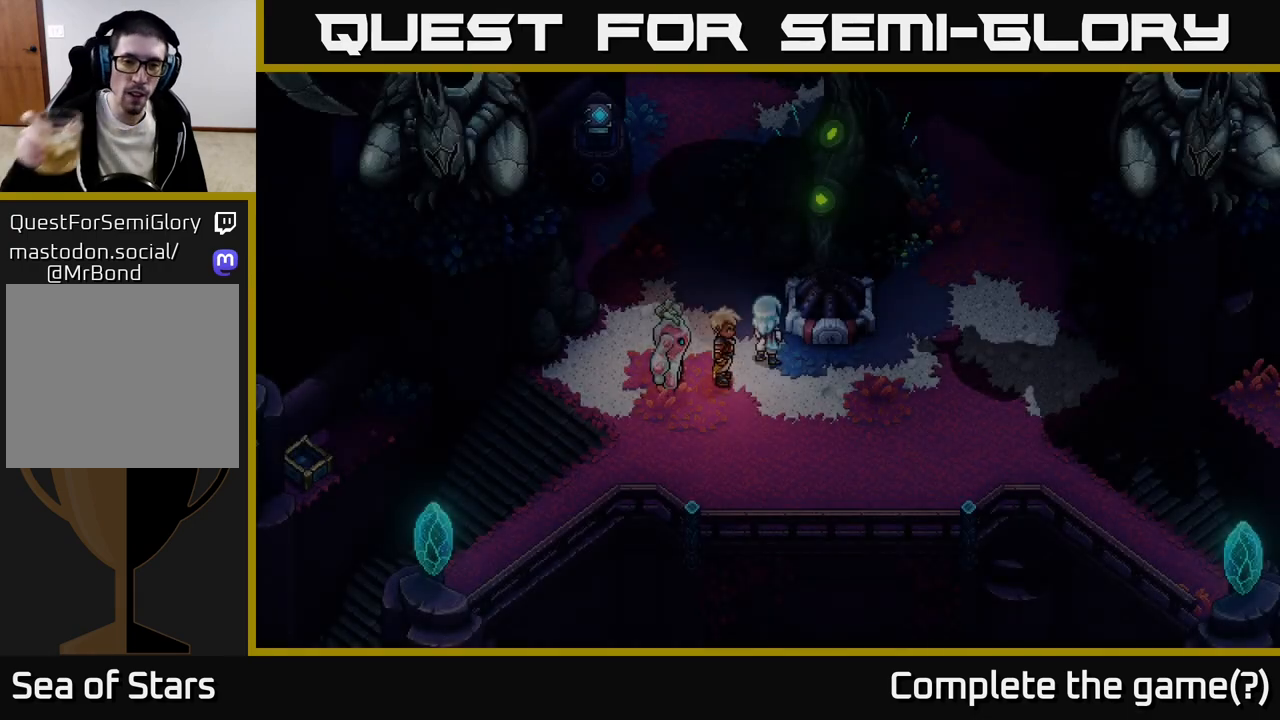
Gameplay with a controller (Xbox layout); each line is a JSON object with the inputs held at the frame after it. "events" lists button and stick changes between this image and that frame as [ms after this image, input, new state], when the widget could be followed in between. Not read: right_stick.
{"buttons": [], "left_stick": "up-left", "events": [[467, "left_stick", "up-left"]]}
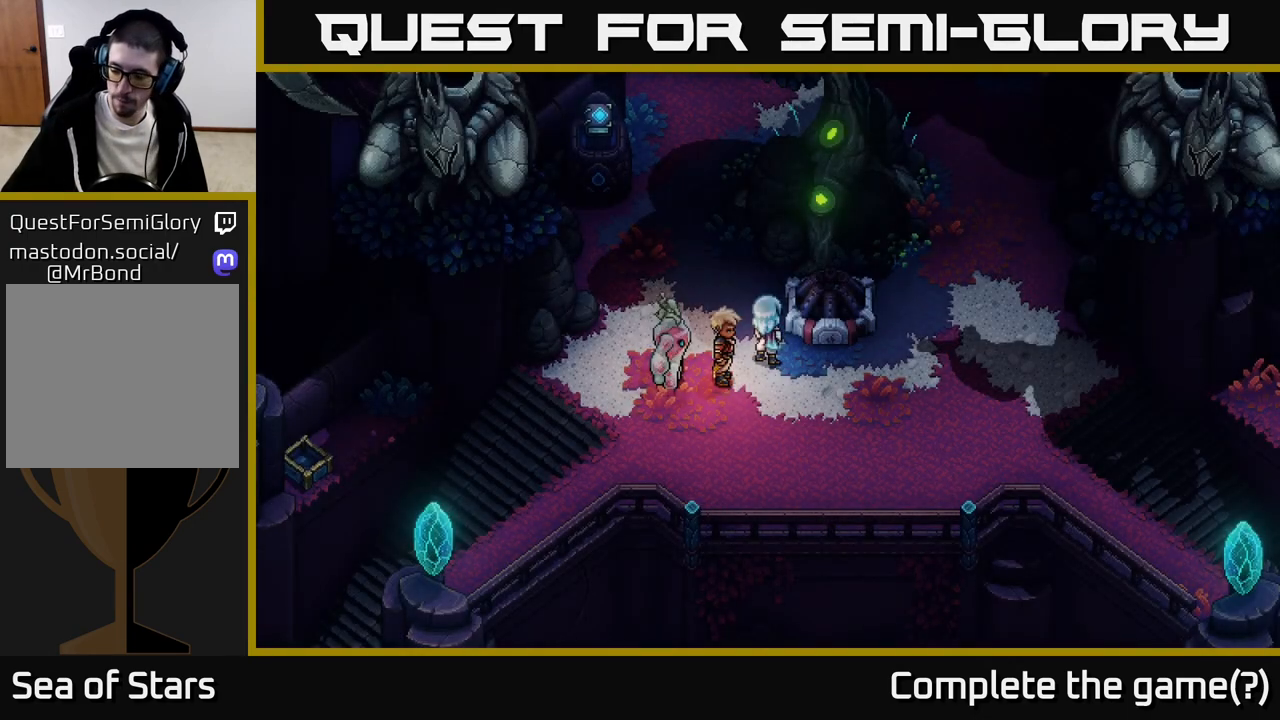
{"buttons": [], "left_stick": "up-left", "events": []}
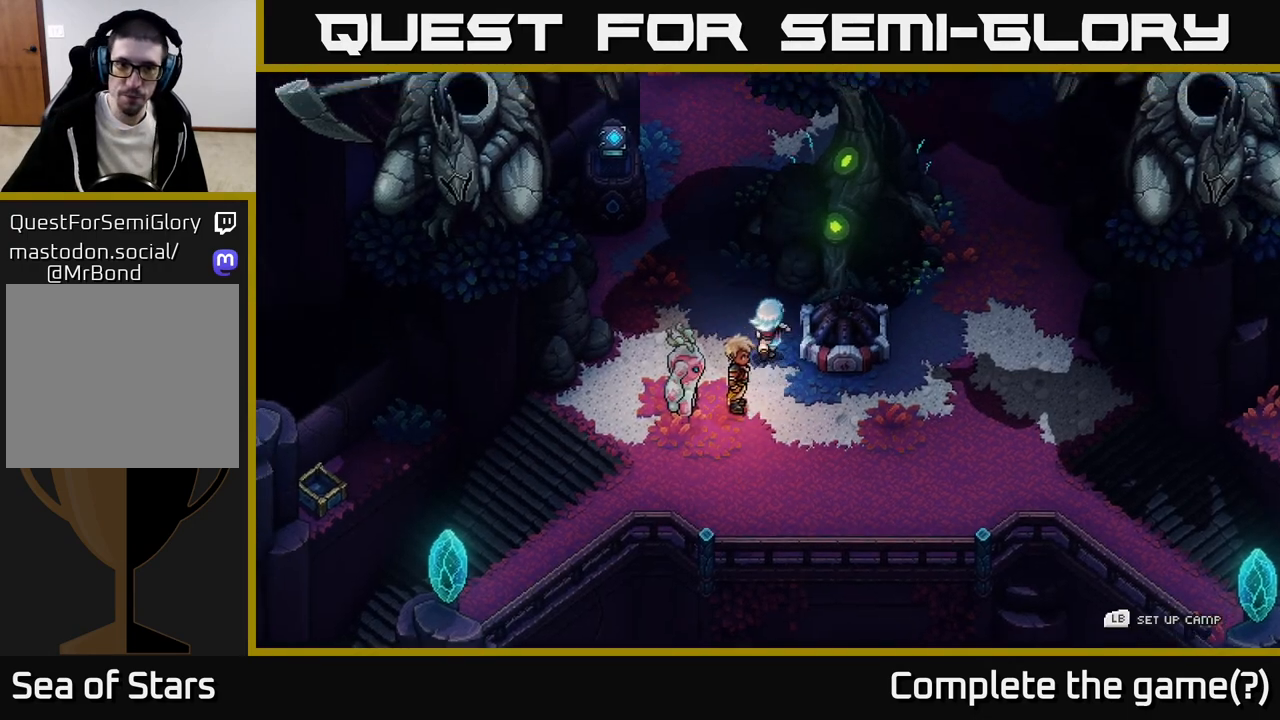
{"buttons": [], "left_stick": "up-left", "events": []}
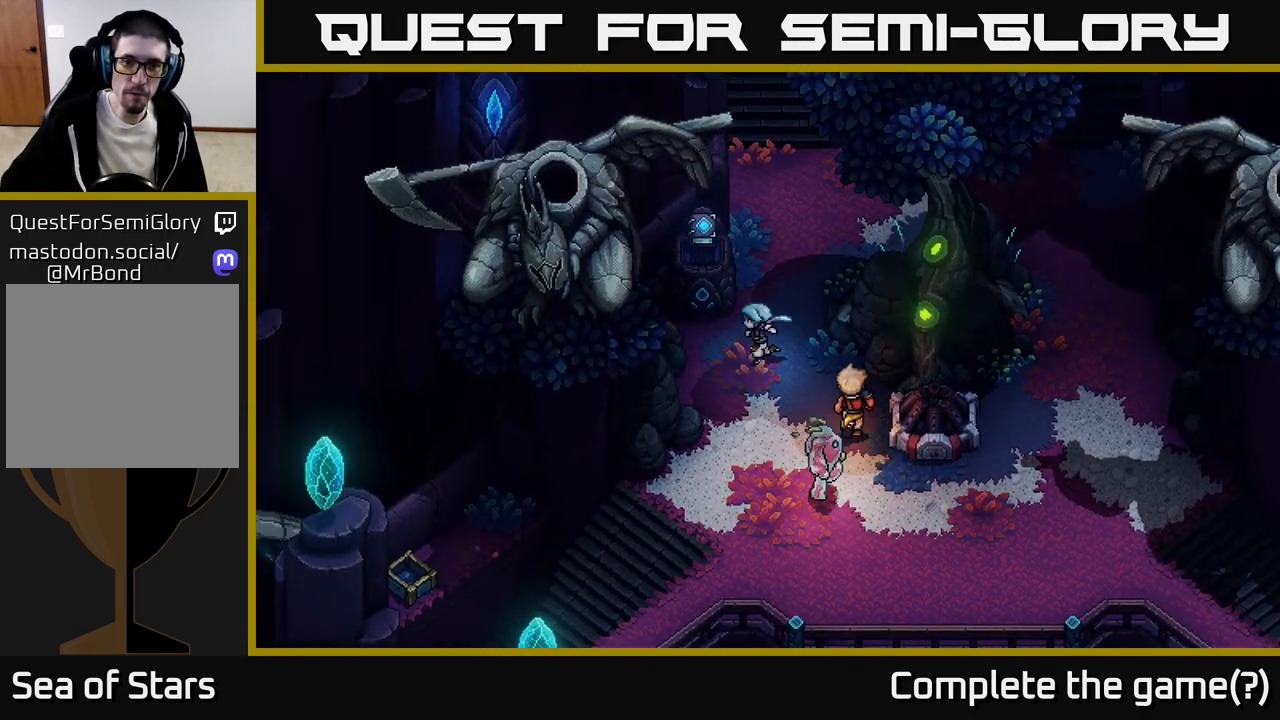
{"buttons": [], "left_stick": "center", "events": [[350, "A", "down"], [400, "left_stick", "center"], [500, "A", "up"]]}
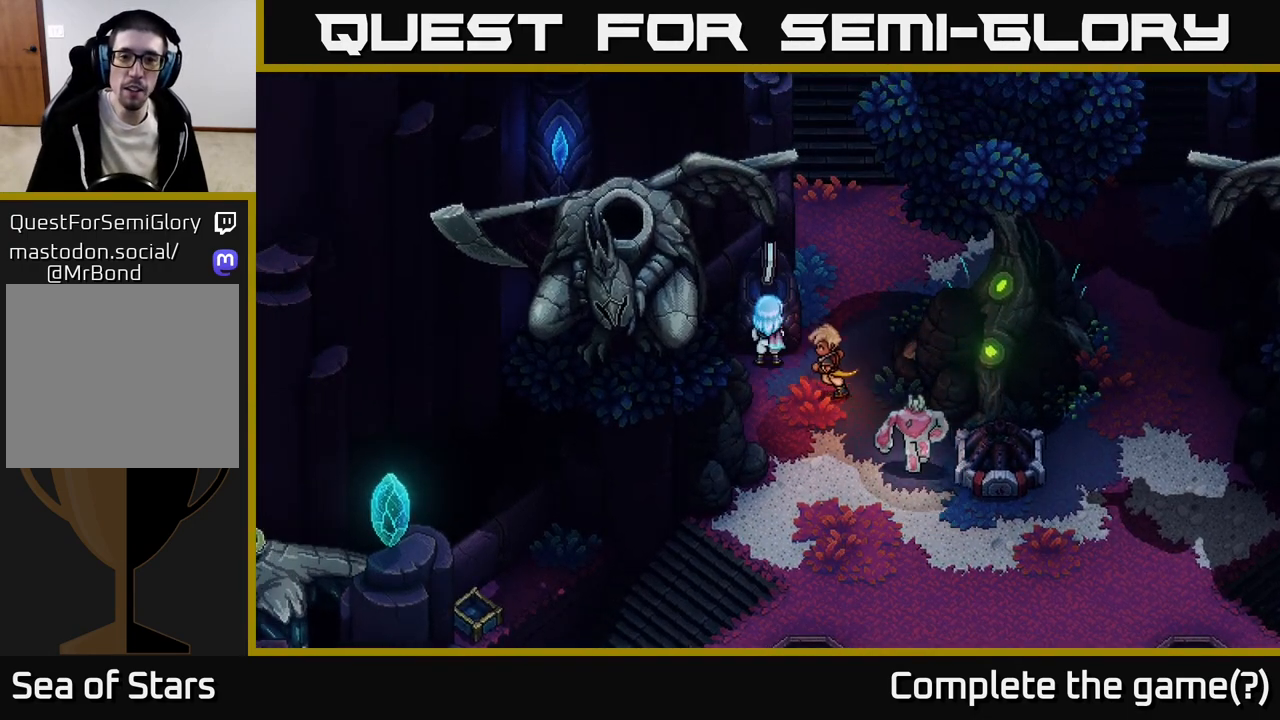
{"buttons": [], "left_stick": "center", "events": []}
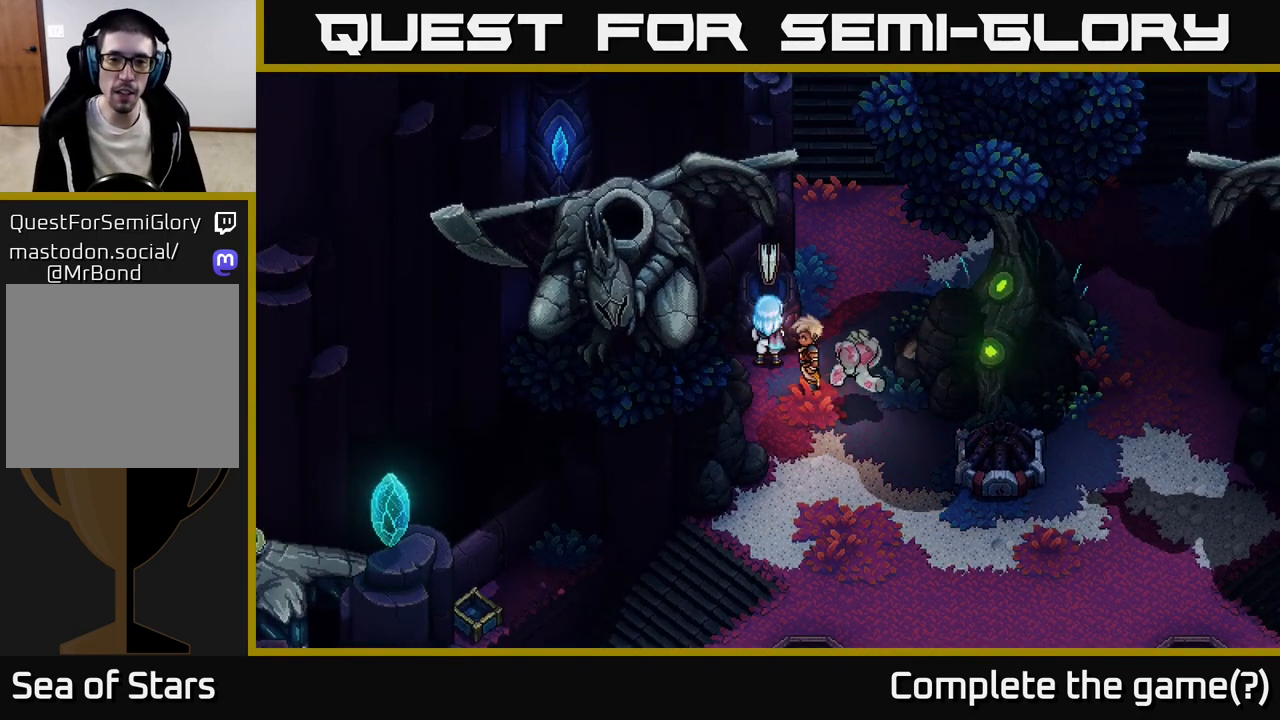
{"buttons": [], "left_stick": "center", "events": []}
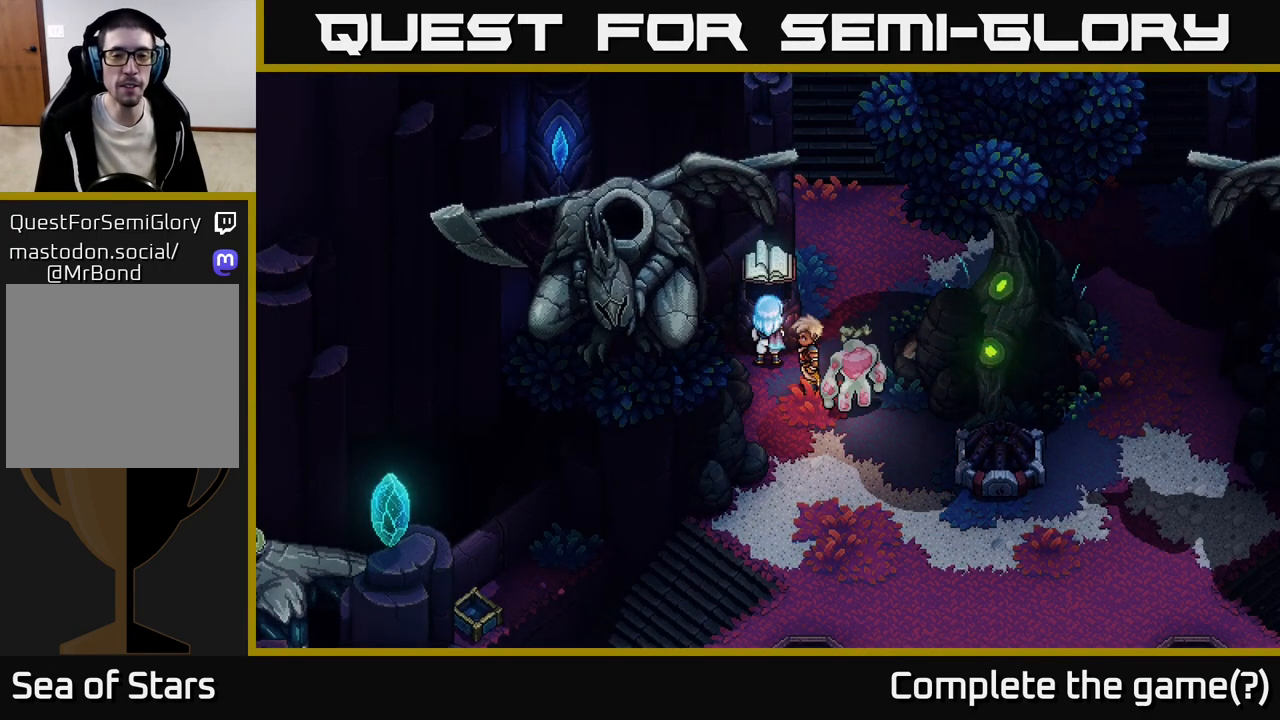
{"buttons": [], "left_stick": "center", "events": []}
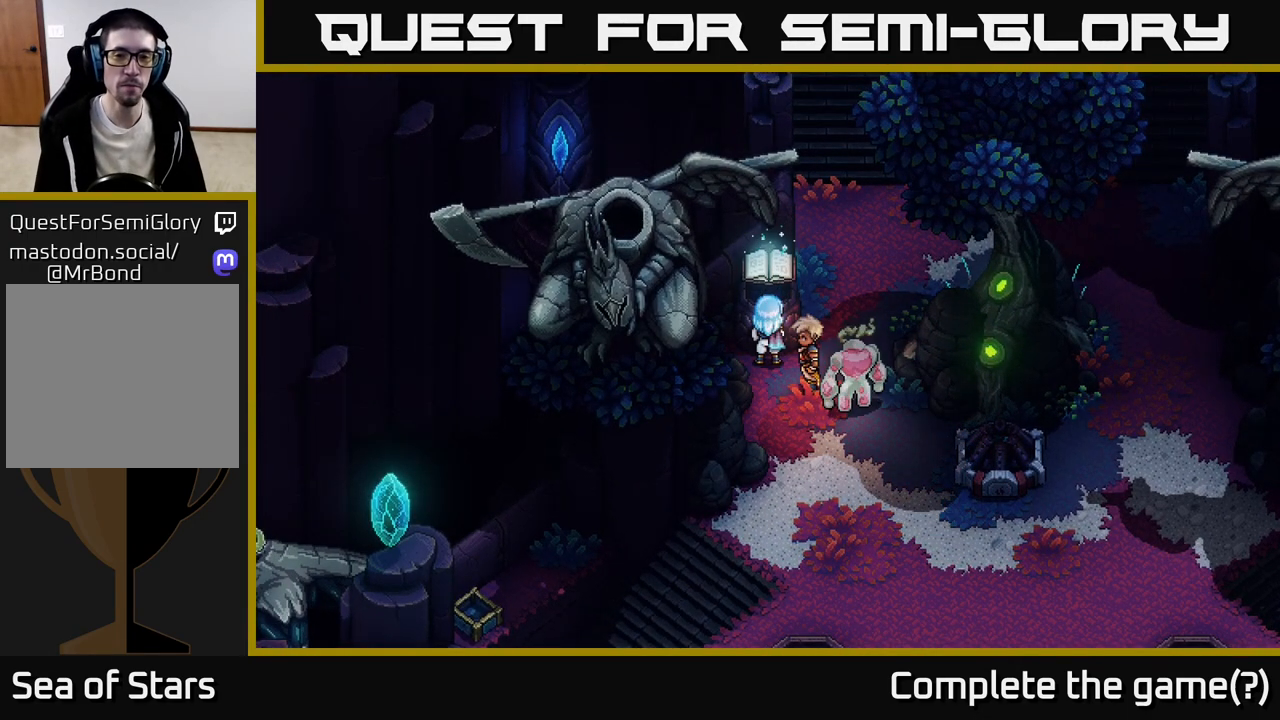
{"buttons": [], "left_stick": "center", "events": []}
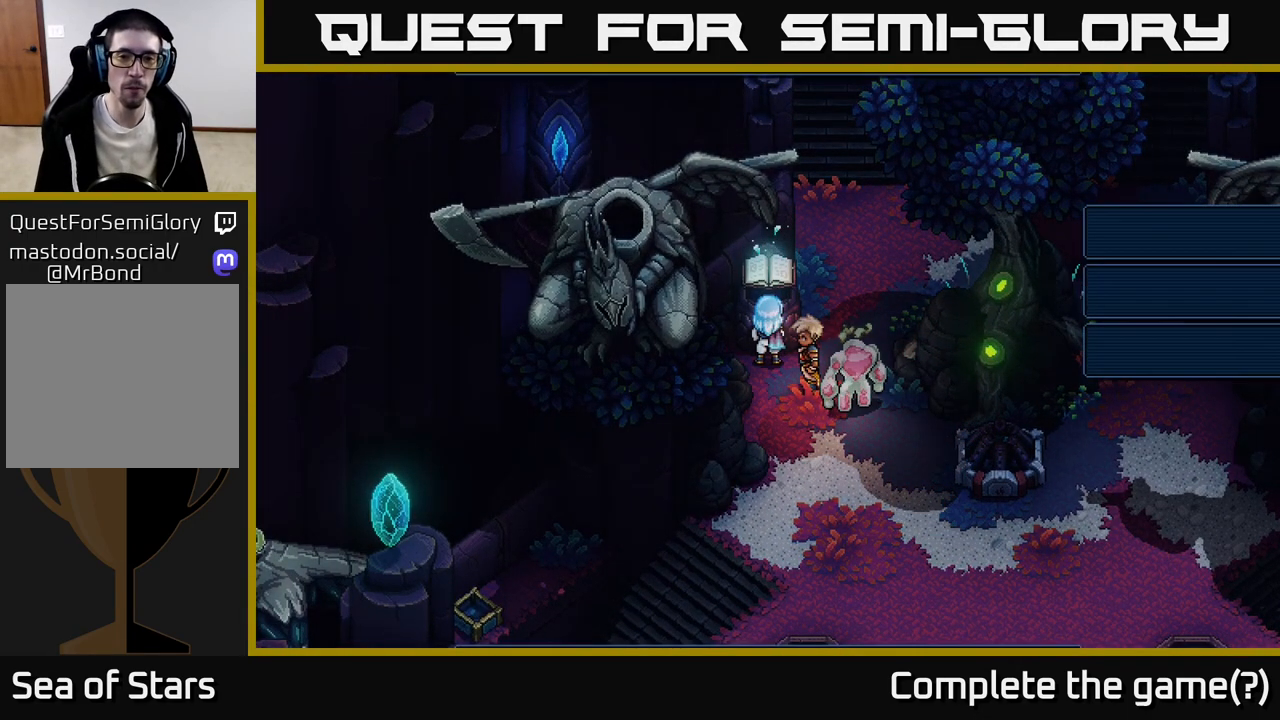
{"buttons": [], "left_stick": "center", "events": []}
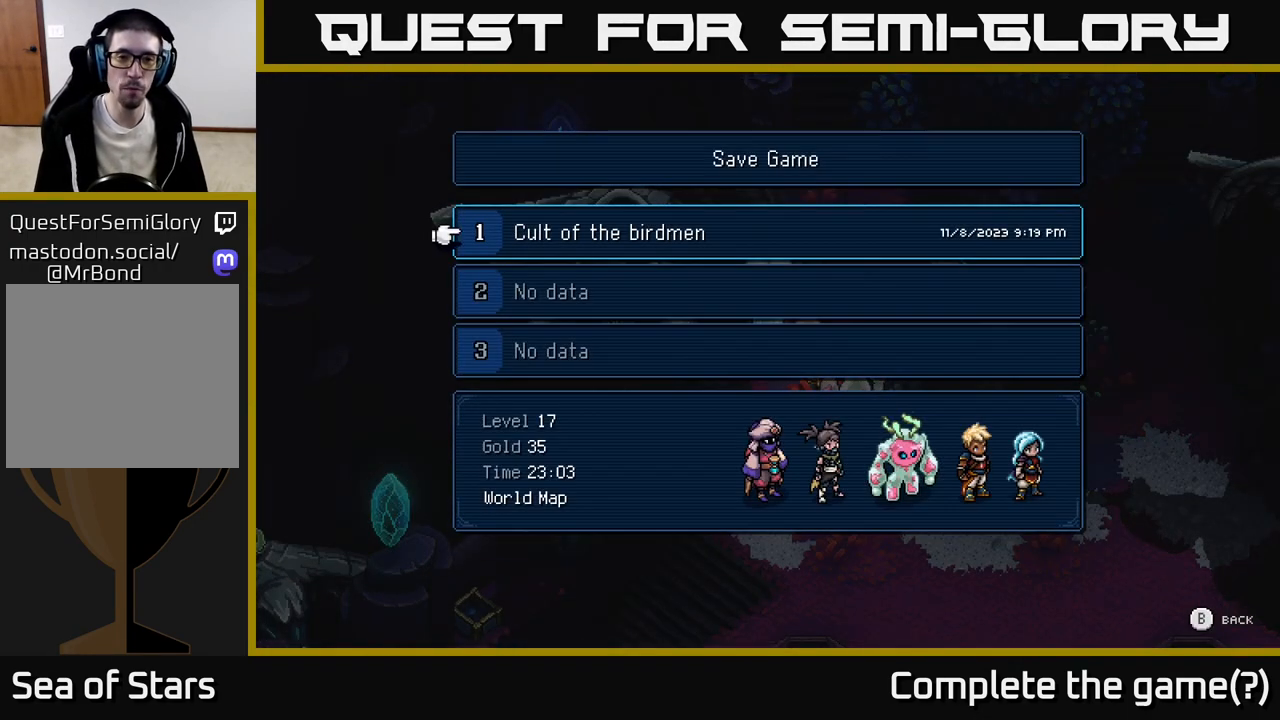
{"buttons": [], "left_stick": "center", "events": [[233, "A", "down"], [350, "A", "up"]]}
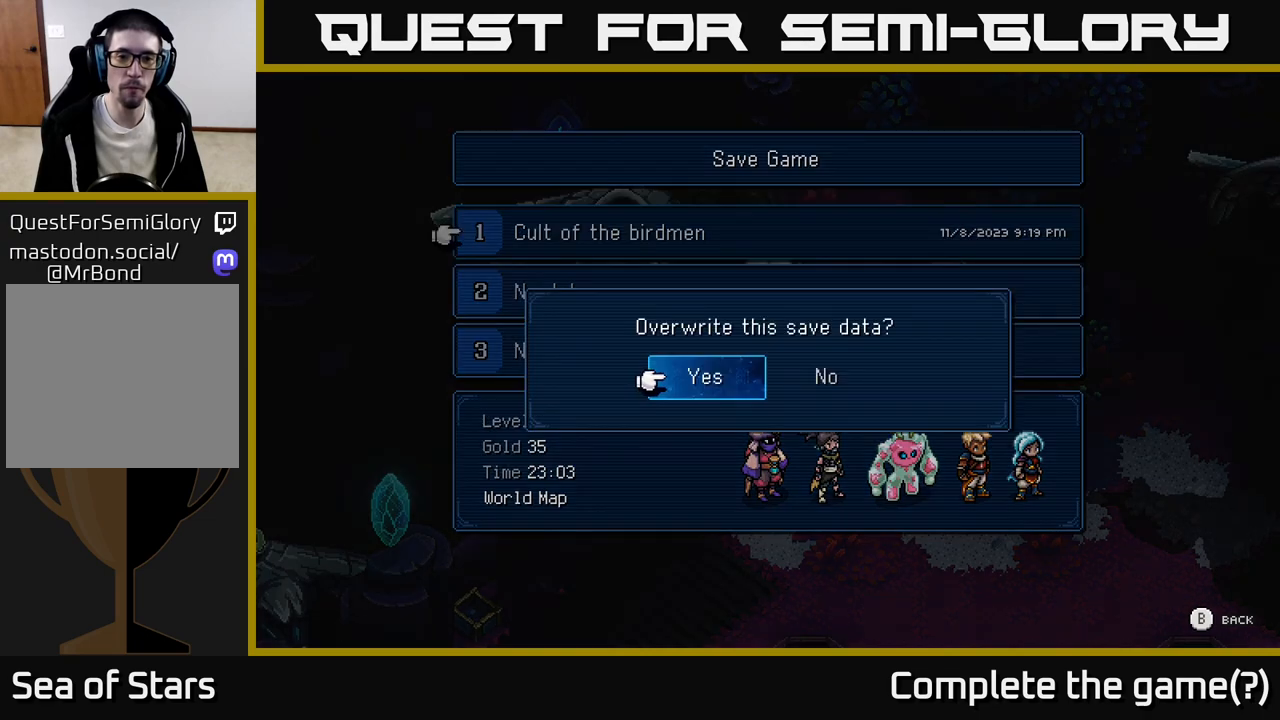
{"buttons": [], "left_stick": "center", "events": [[50, "A", "down"], [117, "A", "up"]]}
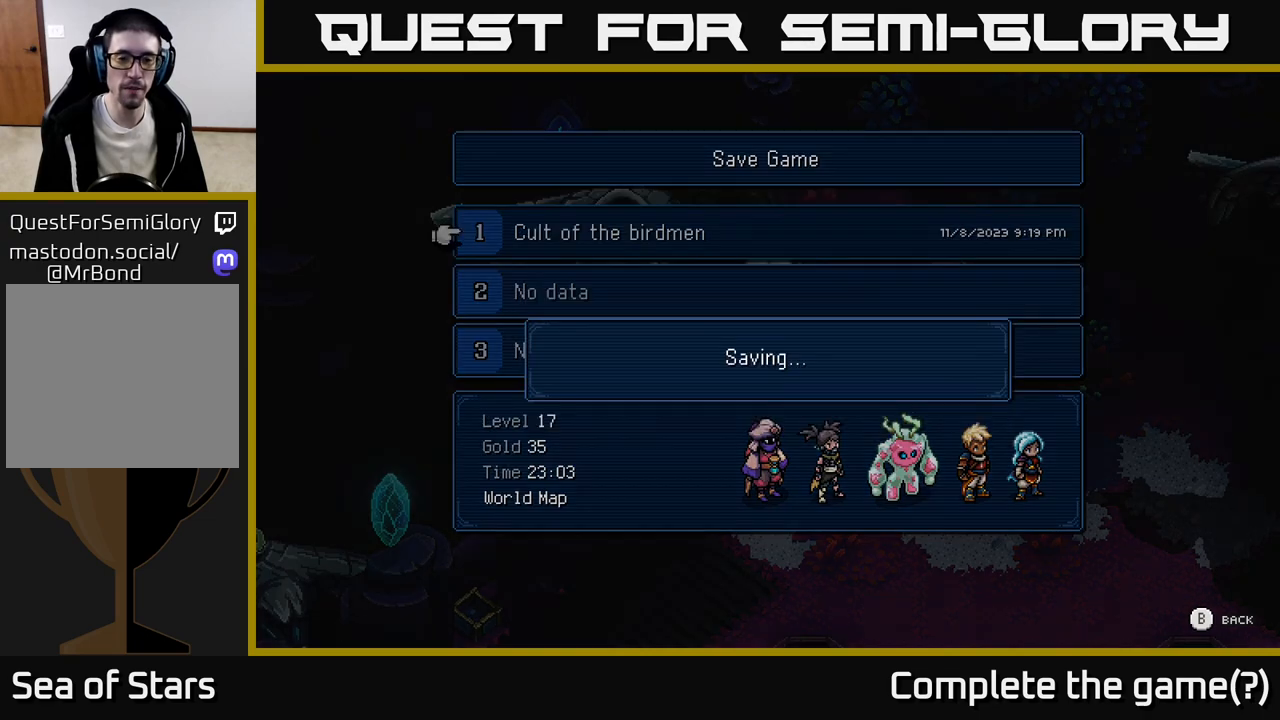
{"buttons": [], "left_stick": "center", "events": []}
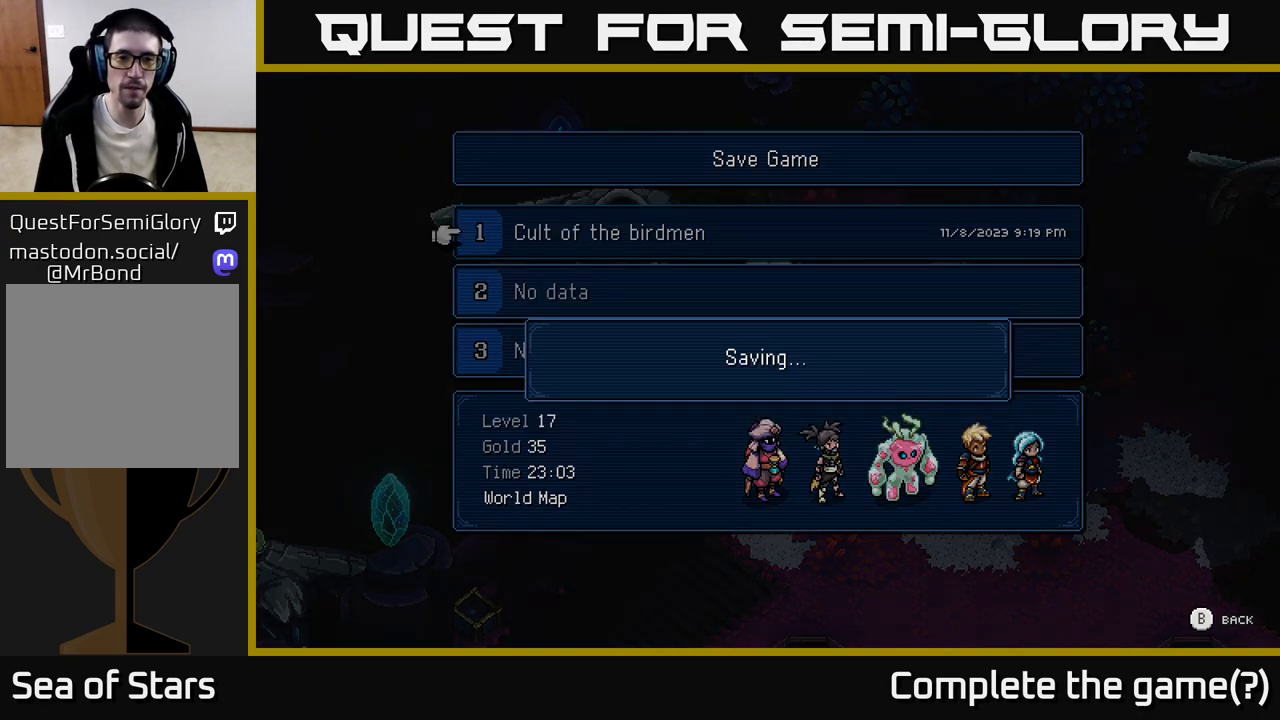
{"buttons": [], "left_stick": "center", "events": [[367, "B", "down"], [450, "B", "up"]]}
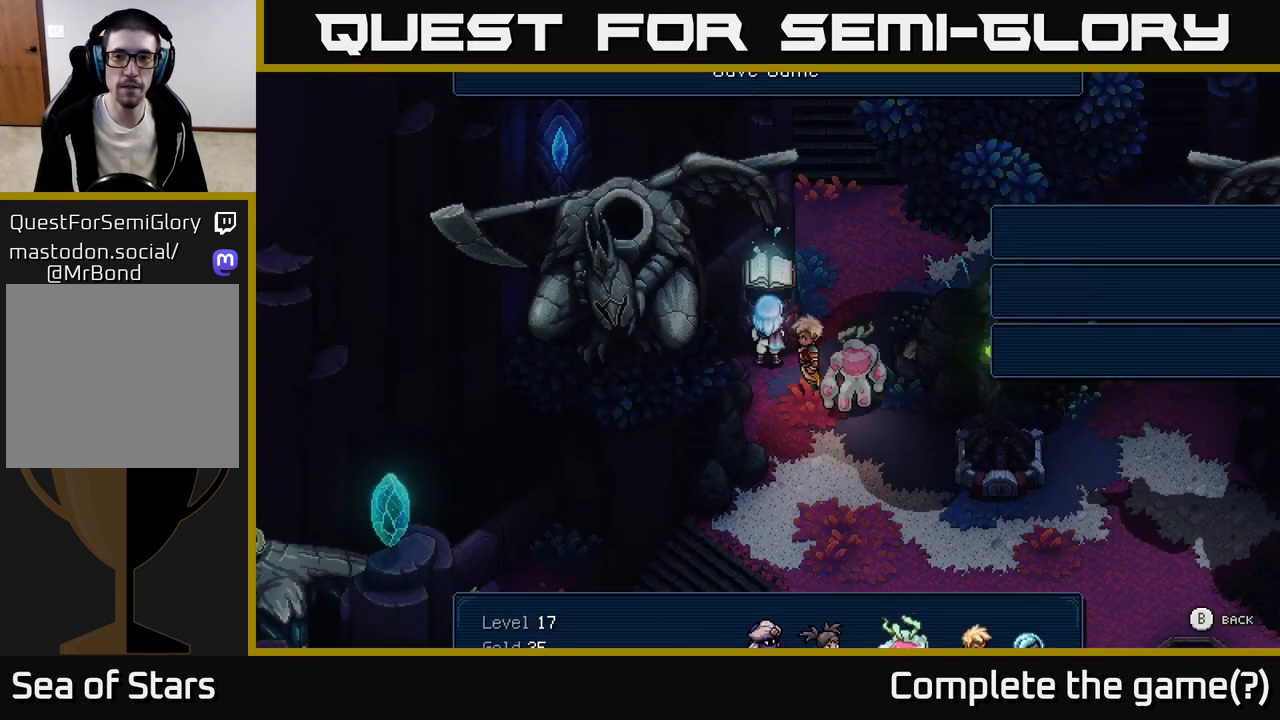
{"buttons": [], "left_stick": "up-right", "events": [[117, "left_stick", "right"], [350, "left_stick", "up-right"]]}
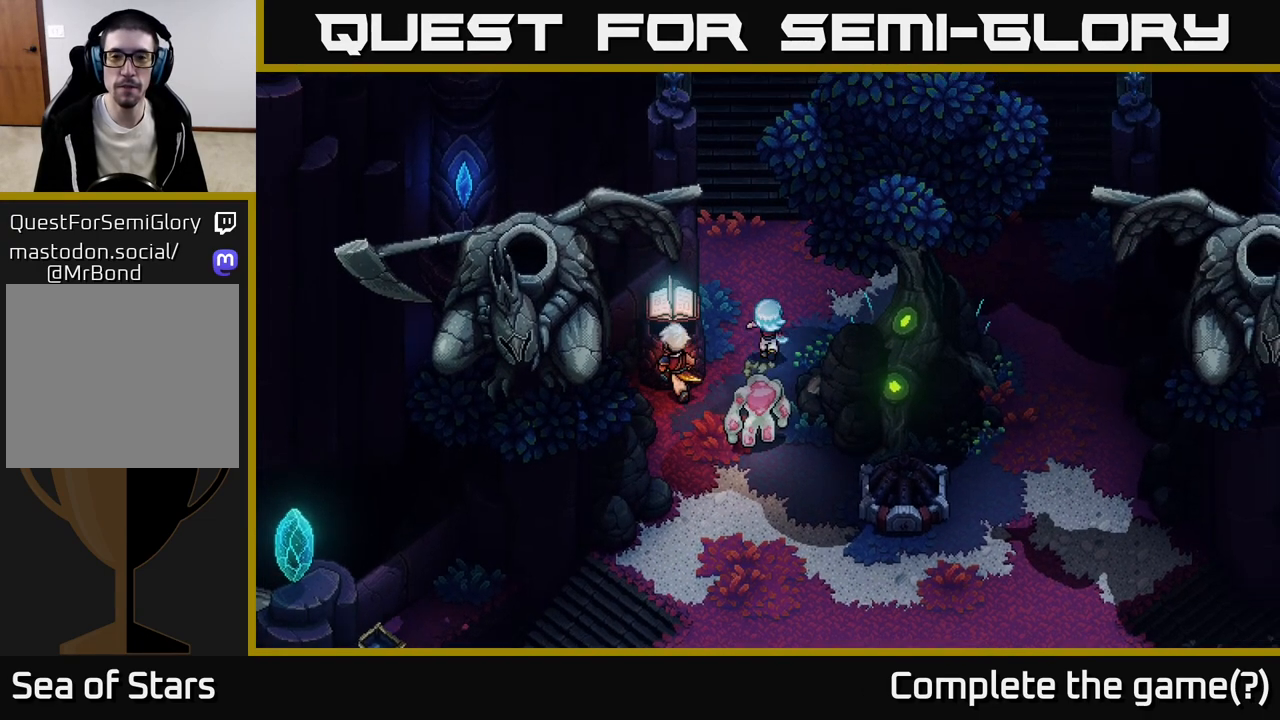
{"buttons": [], "left_stick": "up-right", "events": [[67, "left_stick", "up"], [450, "left_stick", "up-right"]]}
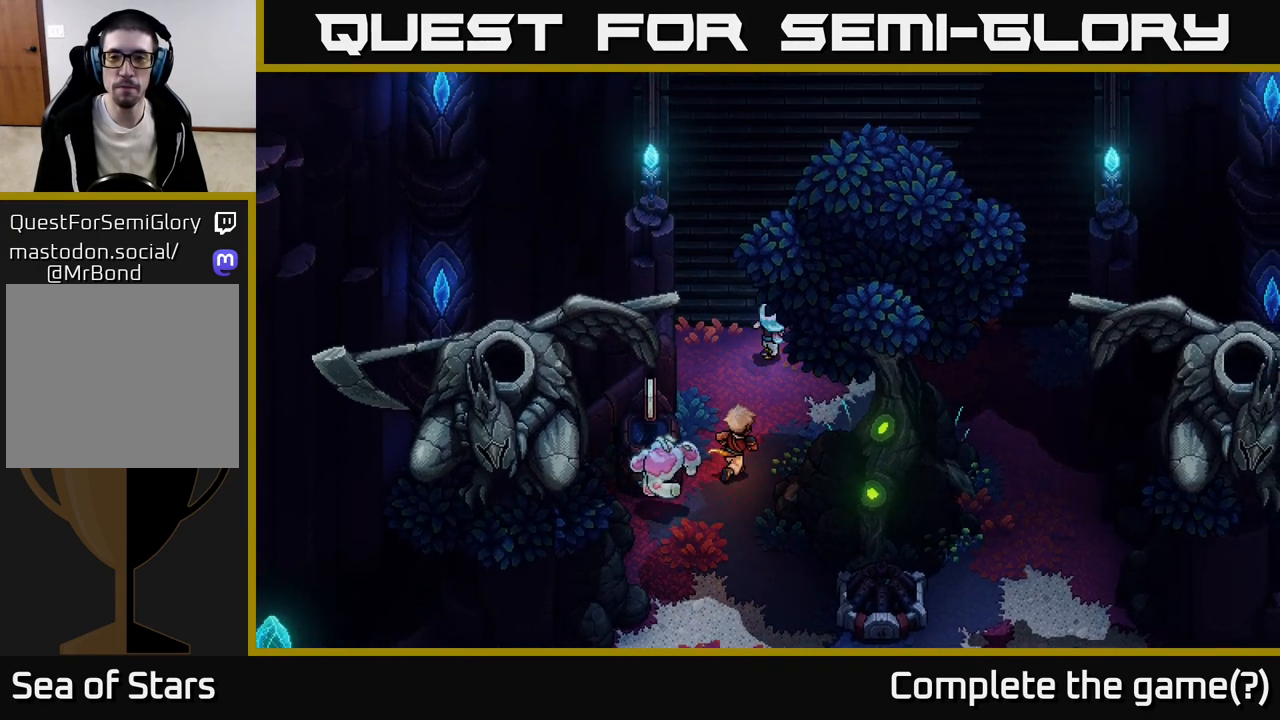
{"buttons": [], "left_stick": "up-right", "events": []}
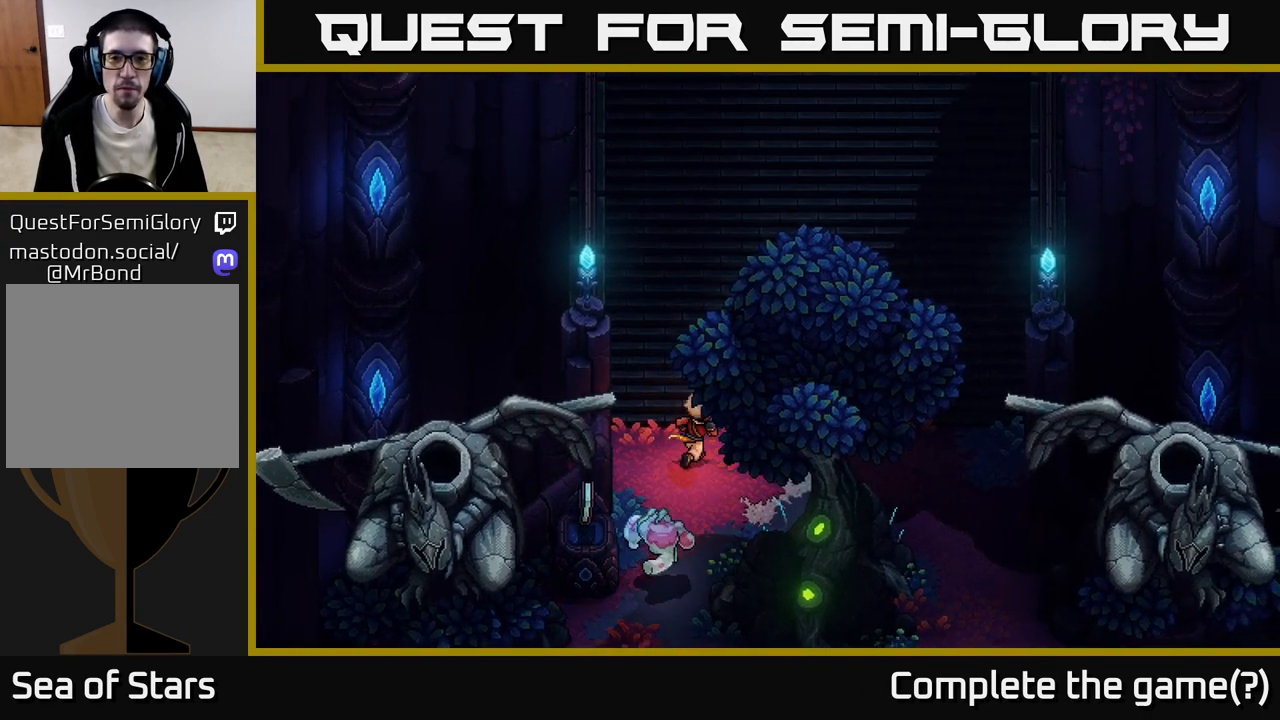
{"buttons": [], "left_stick": "up", "events": [[233, "left_stick", "up"]]}
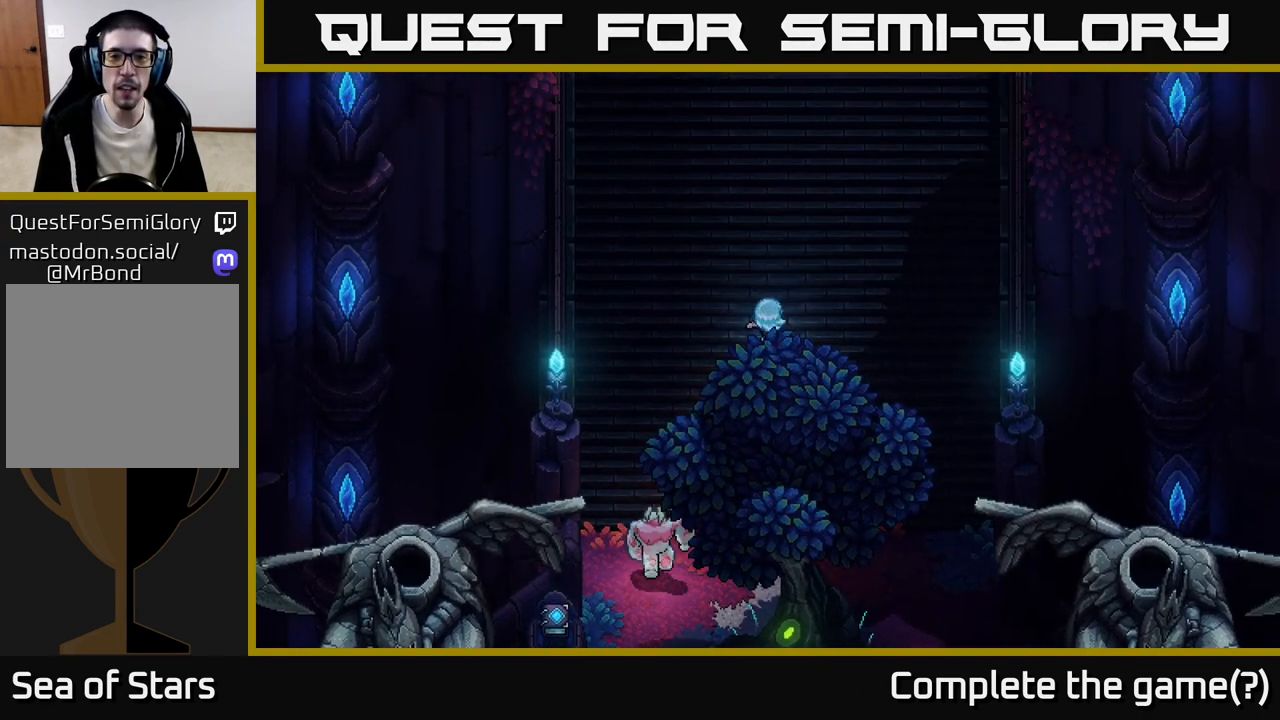
{"buttons": [], "left_stick": "up", "events": [[183, "left_stick", "up-right"], [383, "left_stick", "up"]]}
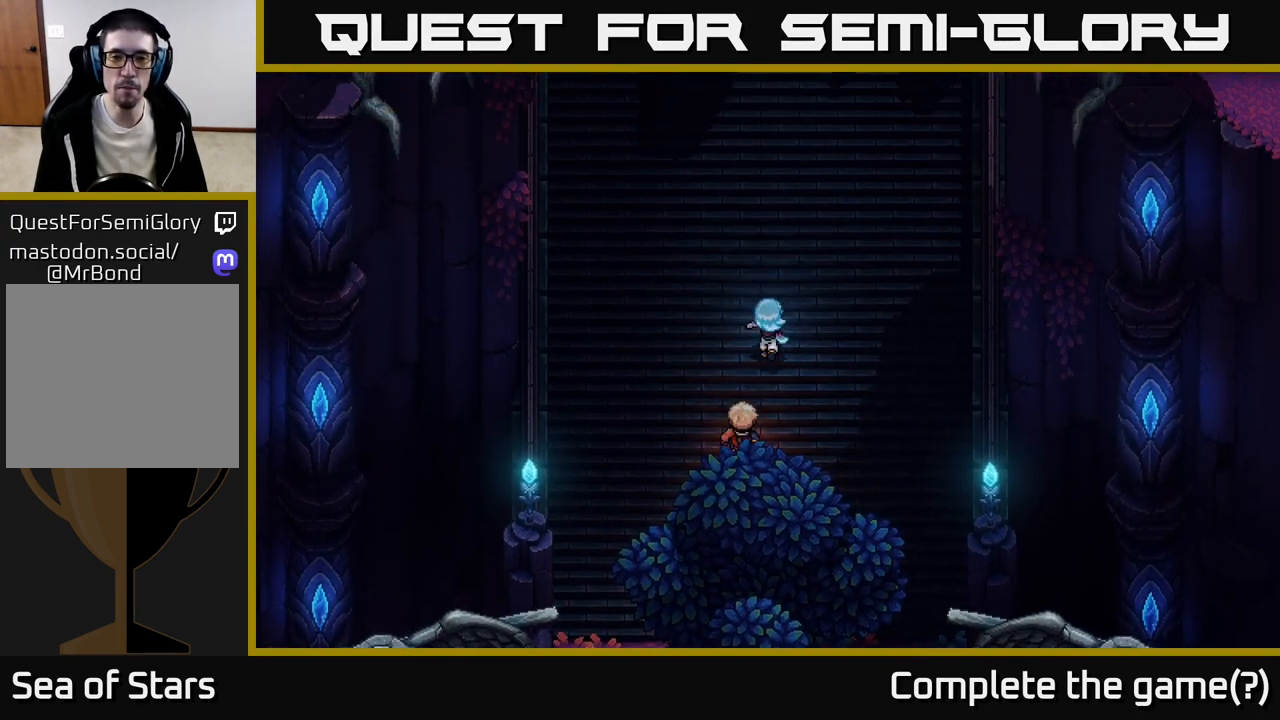
{"buttons": [], "left_stick": "up", "events": []}
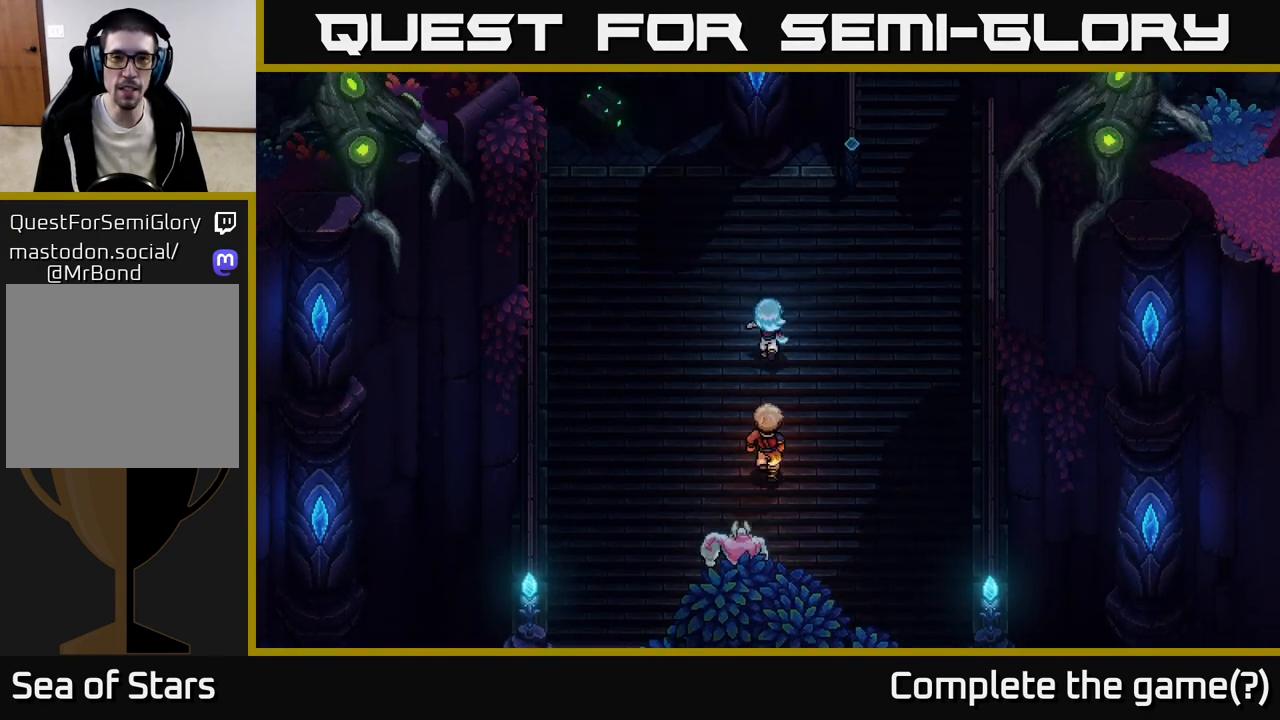
{"buttons": [], "left_stick": "center", "events": [[300, "left_stick", "center"]]}
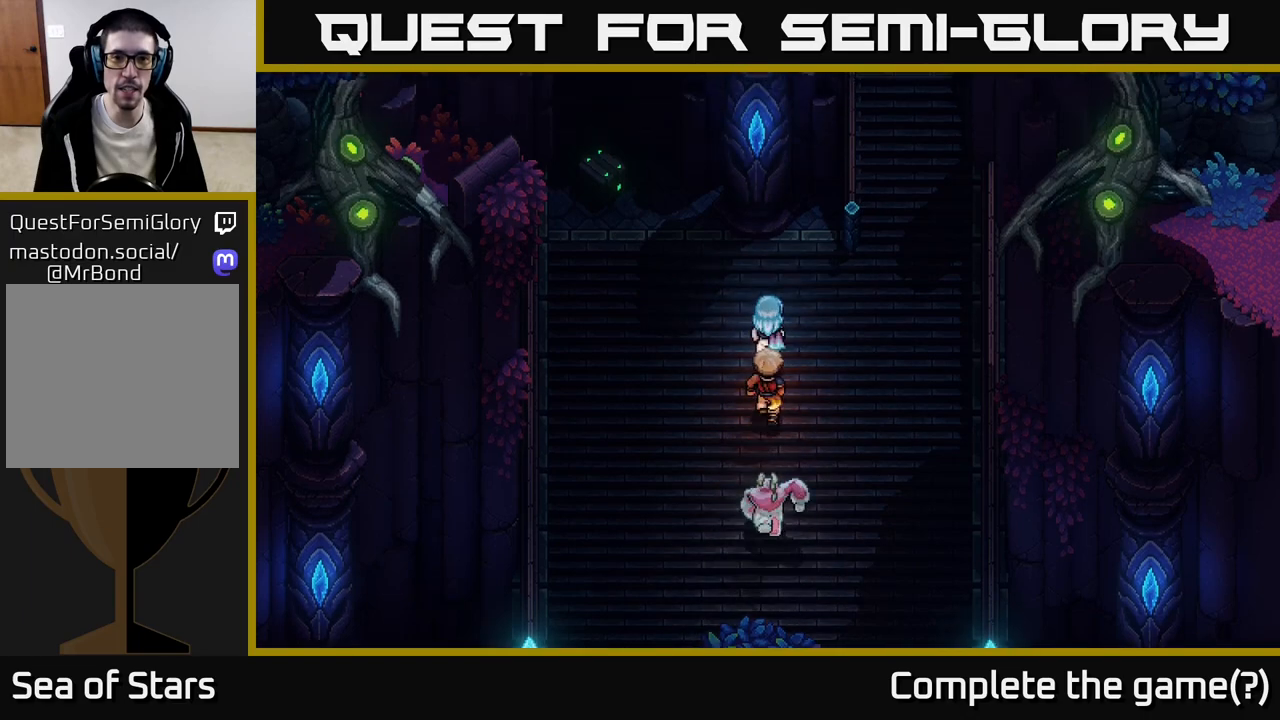
{"buttons": [], "left_stick": "up-left", "events": [[17, "left_stick", "up-left"], [233, "left_stick", "up"], [333, "left_stick", "up-left"]]}
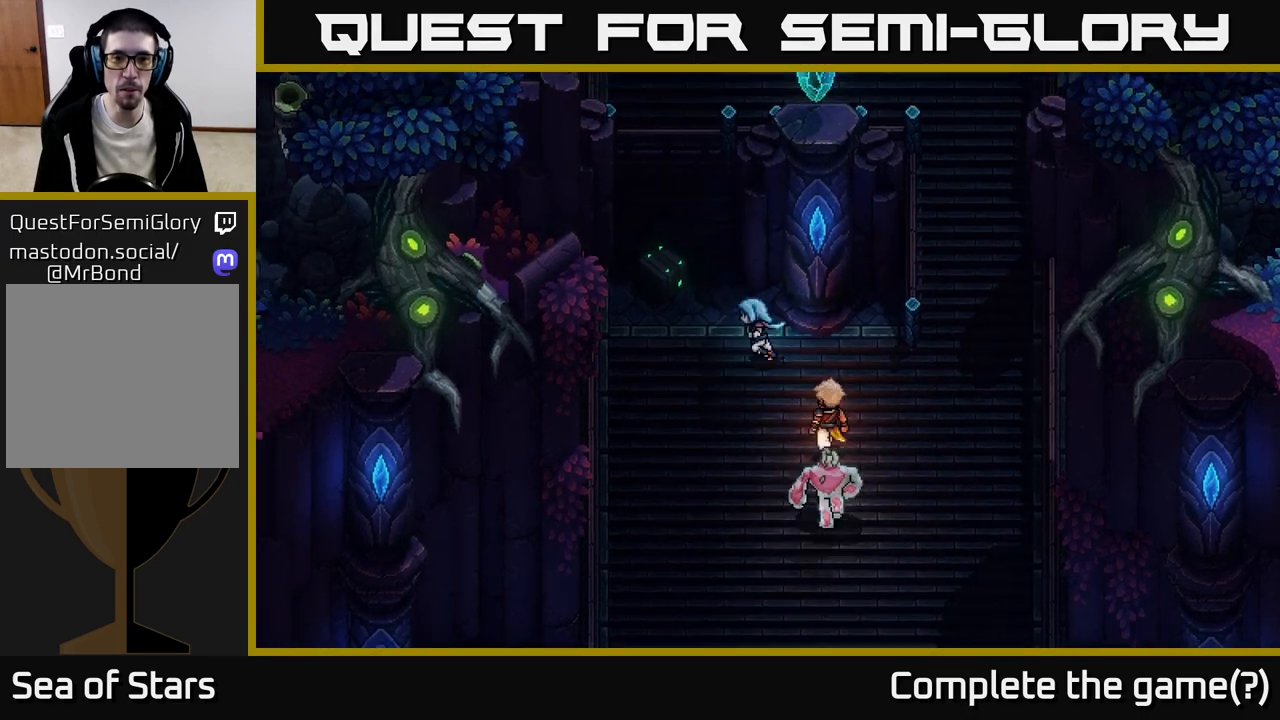
{"buttons": ["A"], "left_stick": "up-left", "events": [[400, "A", "down"]]}
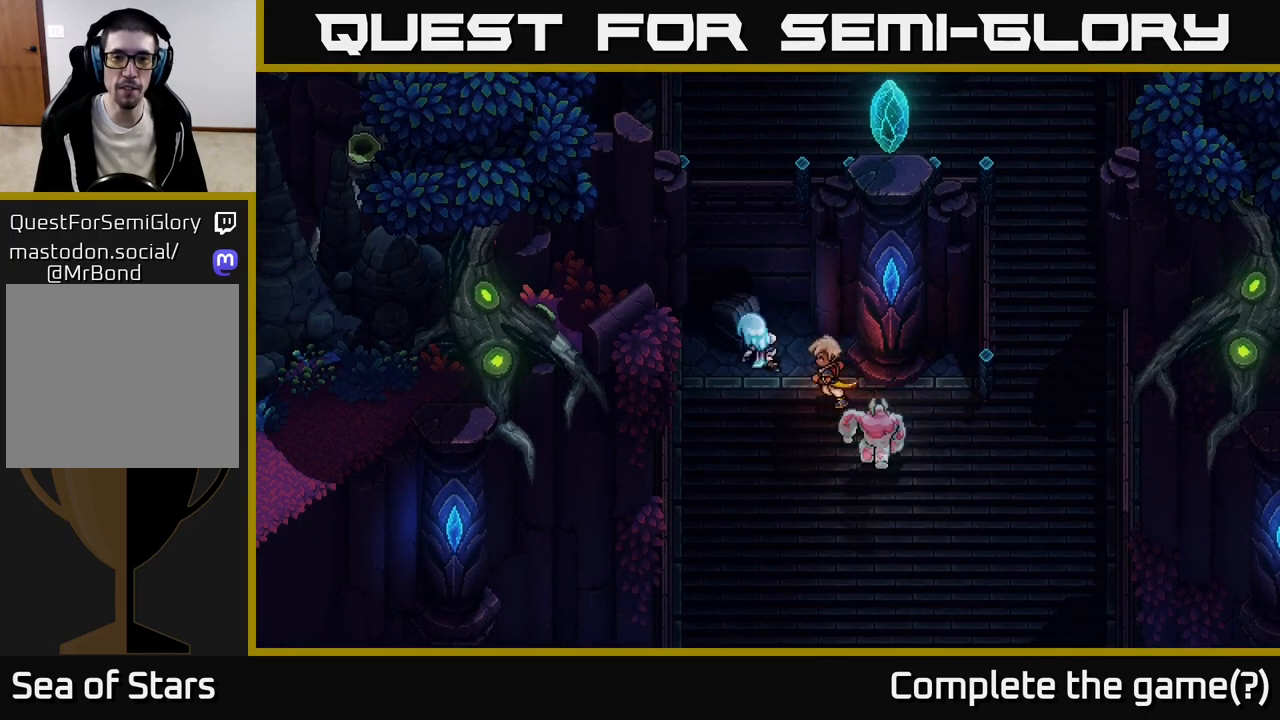
{"buttons": [], "left_stick": "center", "events": [[117, "A", "up"], [117, "left_stick", "center"]]}